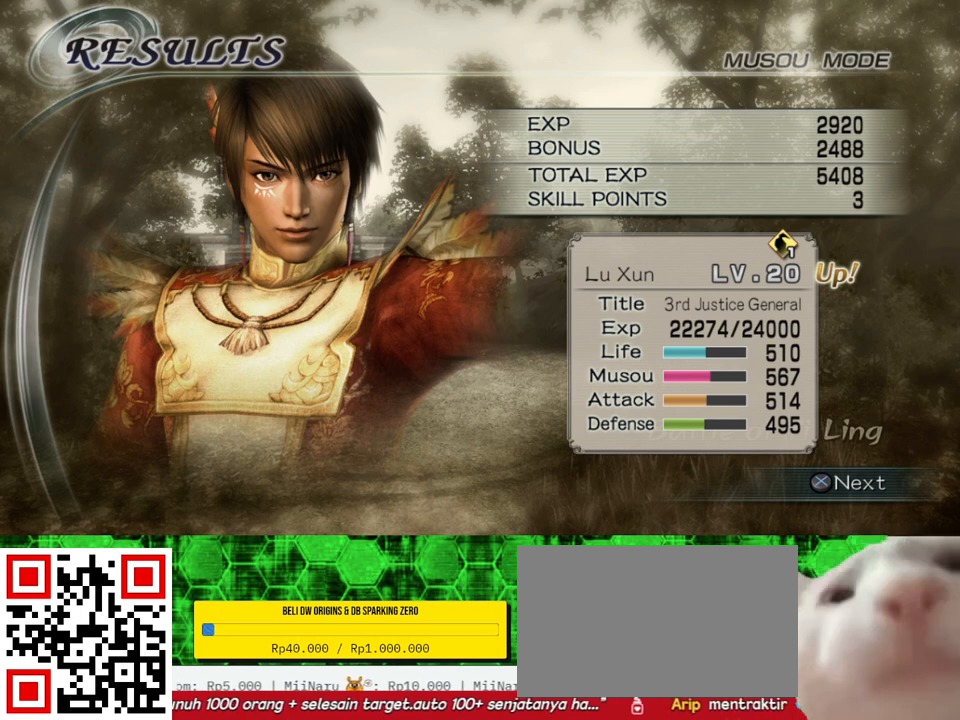
Gameplay with a controller (Xbox layout); each line is a JSON object with the inputs held at the frame after it. "events" lists button and stick changes between this image and that frame as [ms after this image, input, new state], when the widget could be followed in between.
{"buttons": [], "left_stick": "center", "right_stick": "center", "events": [[100, "A", "down"], [200, "A", "up"]]}
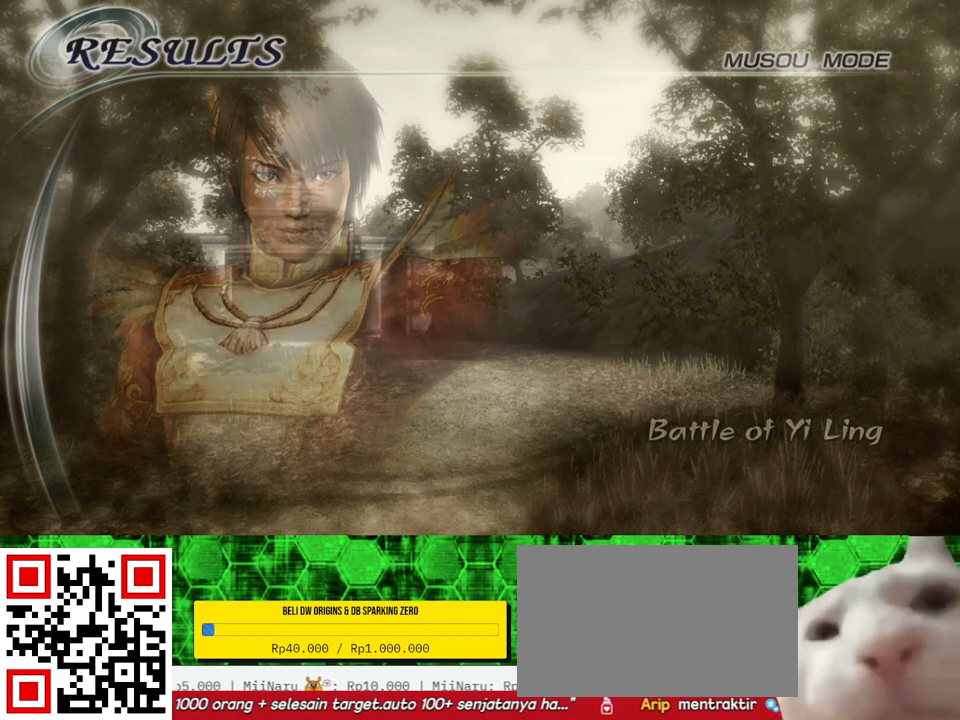
{"buttons": [], "left_stick": "center", "right_stick": "center", "events": []}
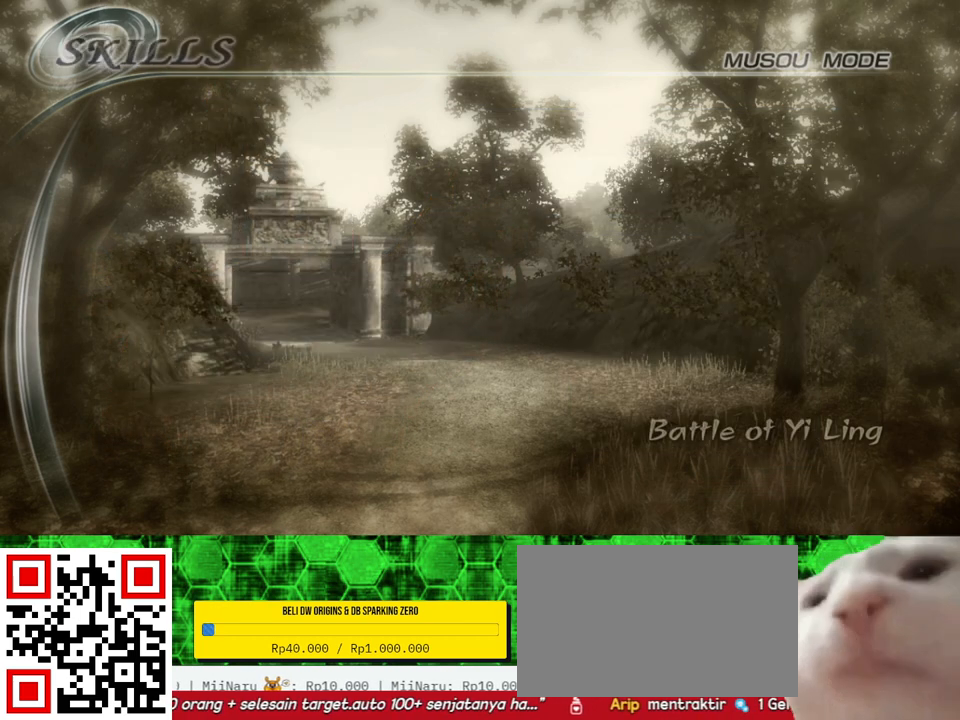
{"buttons": [], "left_stick": "center", "right_stick": "center", "events": []}
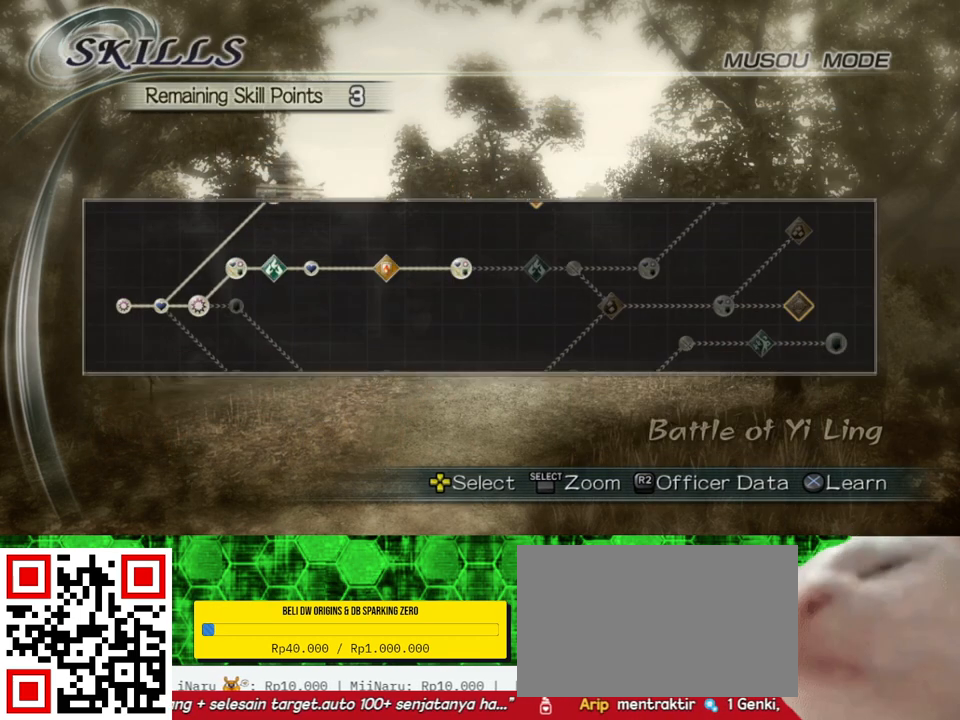
{"buttons": [], "left_stick": "center", "right_stick": "center", "events": []}
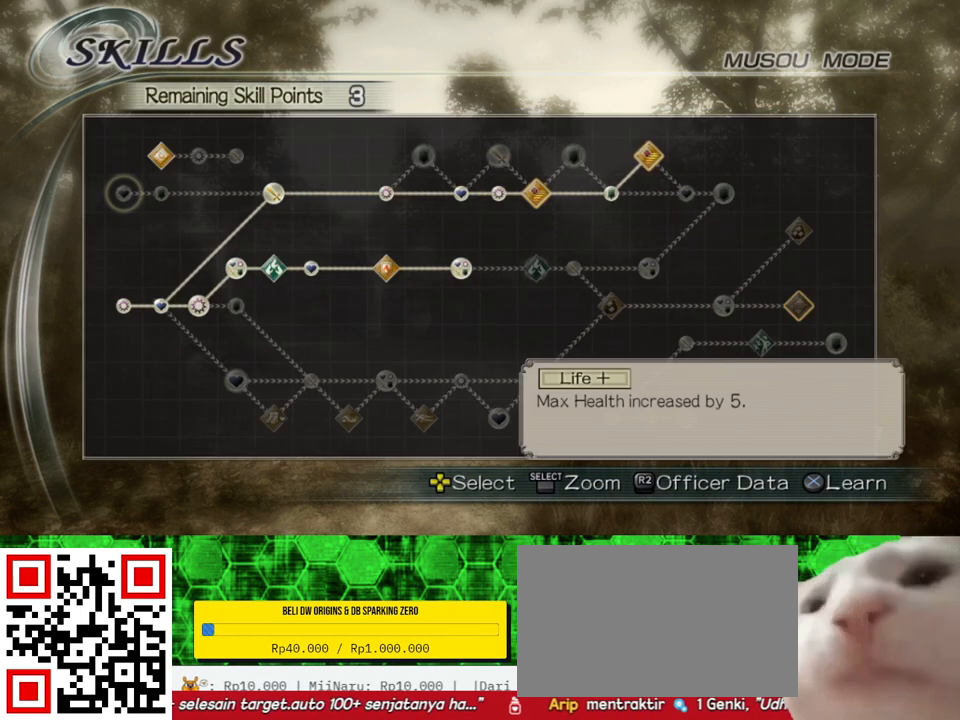
{"buttons": ["DPAD_RIGHT"], "left_stick": "center", "right_stick": "center", "events": [[267, "DPAD_RIGHT", "down"]]}
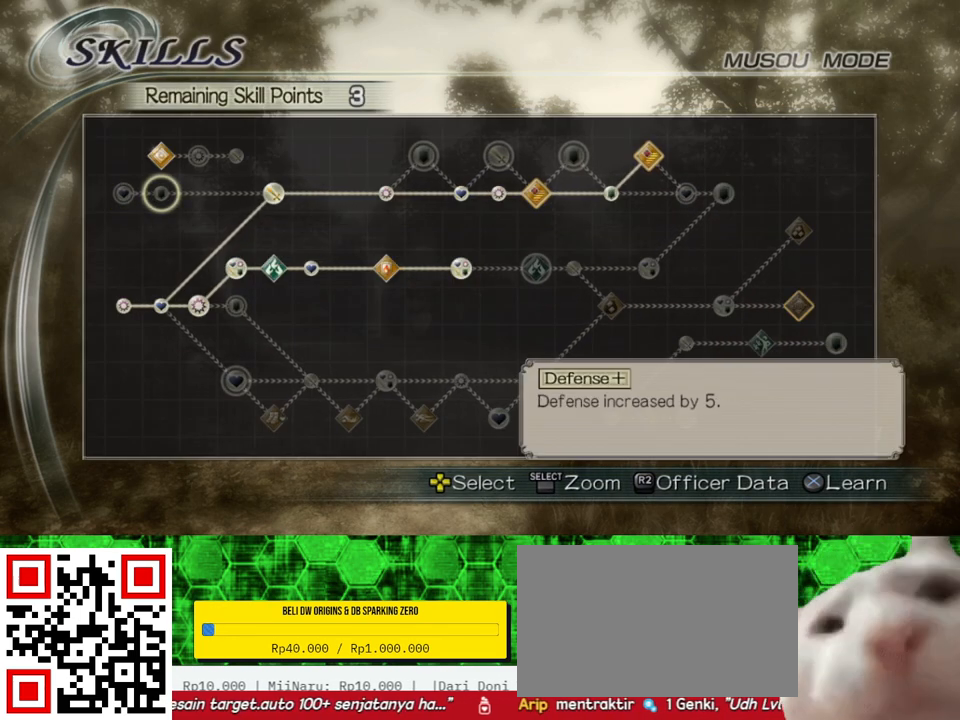
{"buttons": ["DPAD_RIGHT"], "left_stick": "center", "right_stick": "center", "events": []}
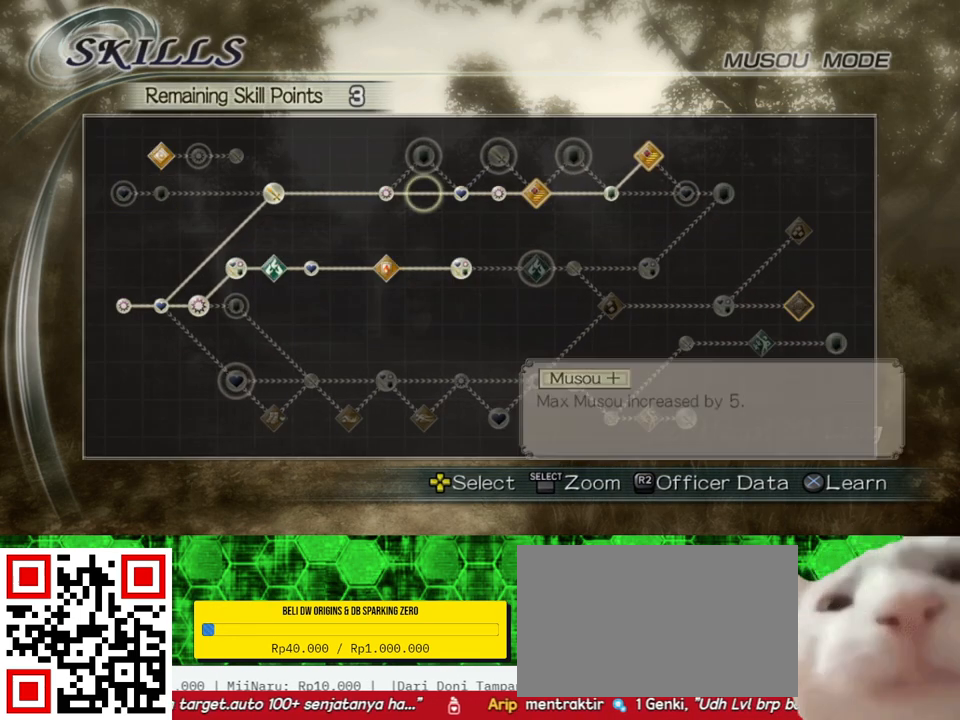
{"buttons": [], "left_stick": "center", "right_stick": "center", "events": [[67, "DPAD_RIGHT", "up"]]}
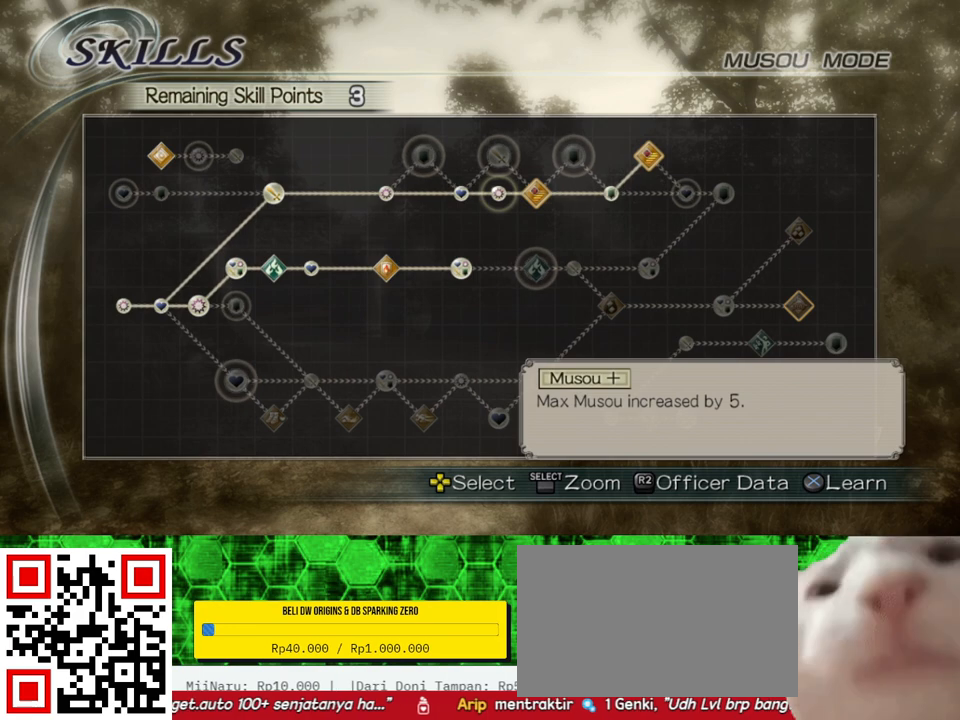
{"buttons": [], "left_stick": "center", "right_stick": "center", "events": []}
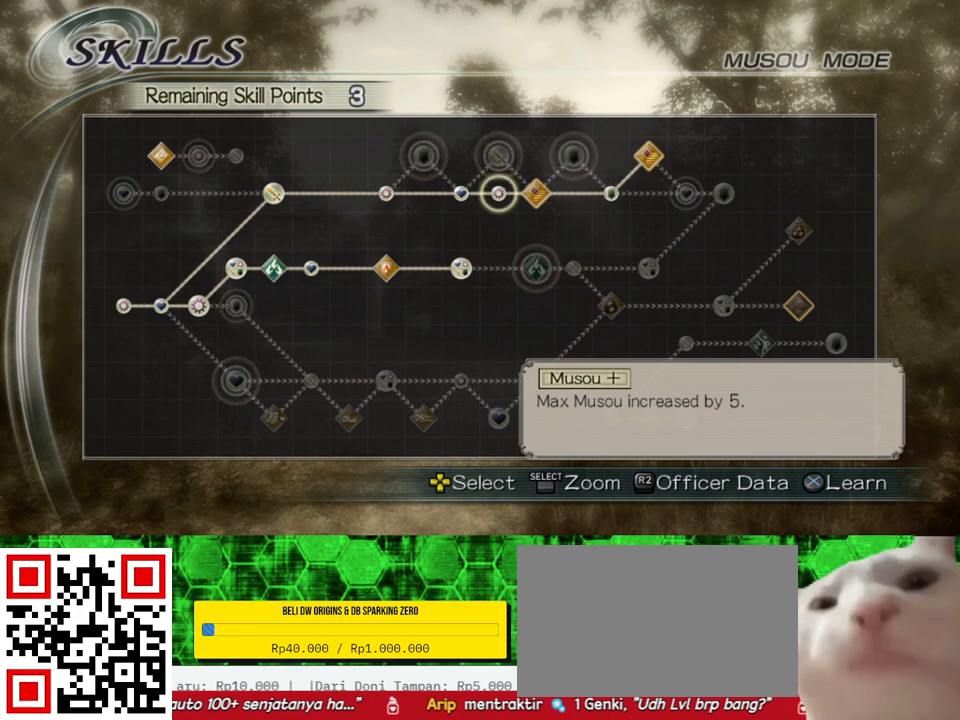
{"buttons": [], "left_stick": "center", "right_stick": "center", "events": [[133, "DPAD_DOWN", "down"], [233, "DPAD_DOWN", "up"], [367, "DPAD_DOWN", "down"], [467, "DPAD_DOWN", "up"]]}
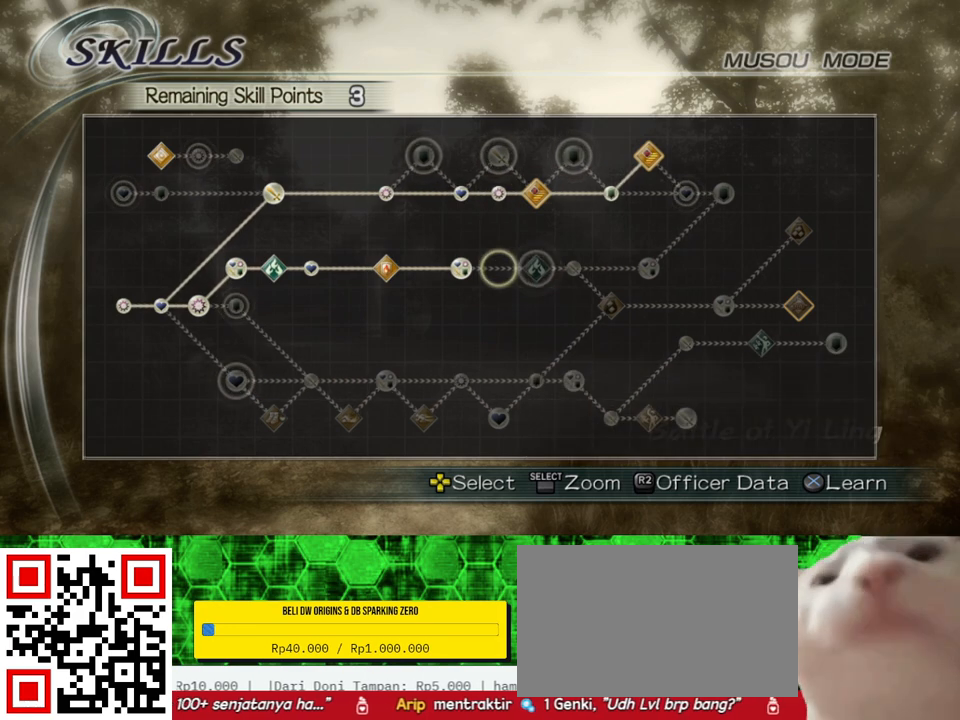
{"buttons": [], "left_stick": "center", "right_stick": "center", "events": [[200, "DPAD_RIGHT", "down"], [267, "DPAD_RIGHT", "up"]]}
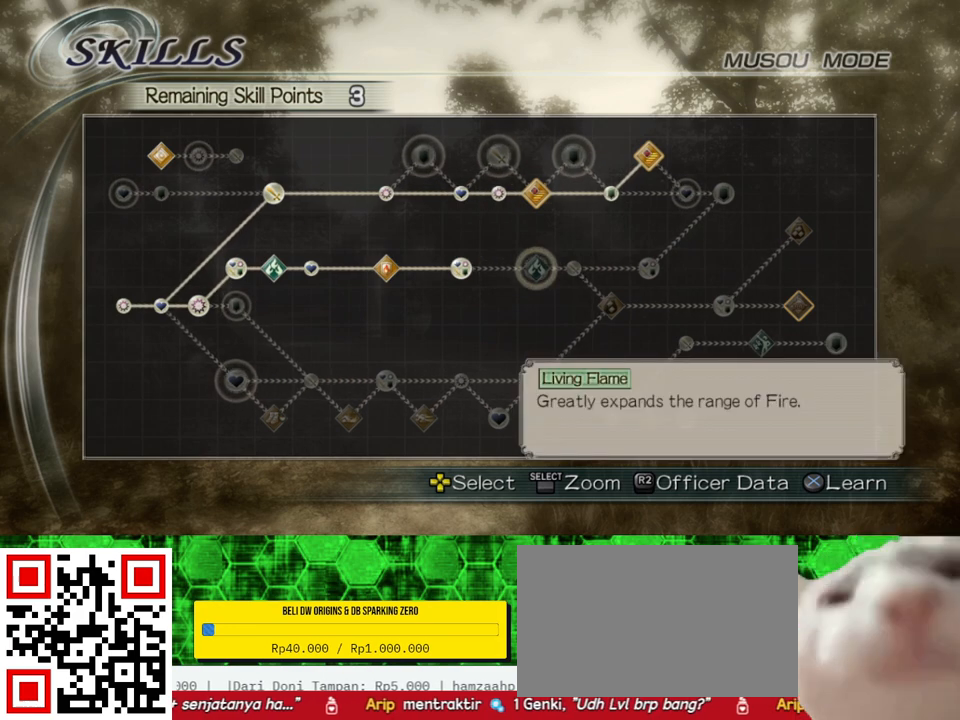
{"buttons": [], "left_stick": "center", "right_stick": "center", "events": [[33, "A", "down"], [167, "A", "up"]]}
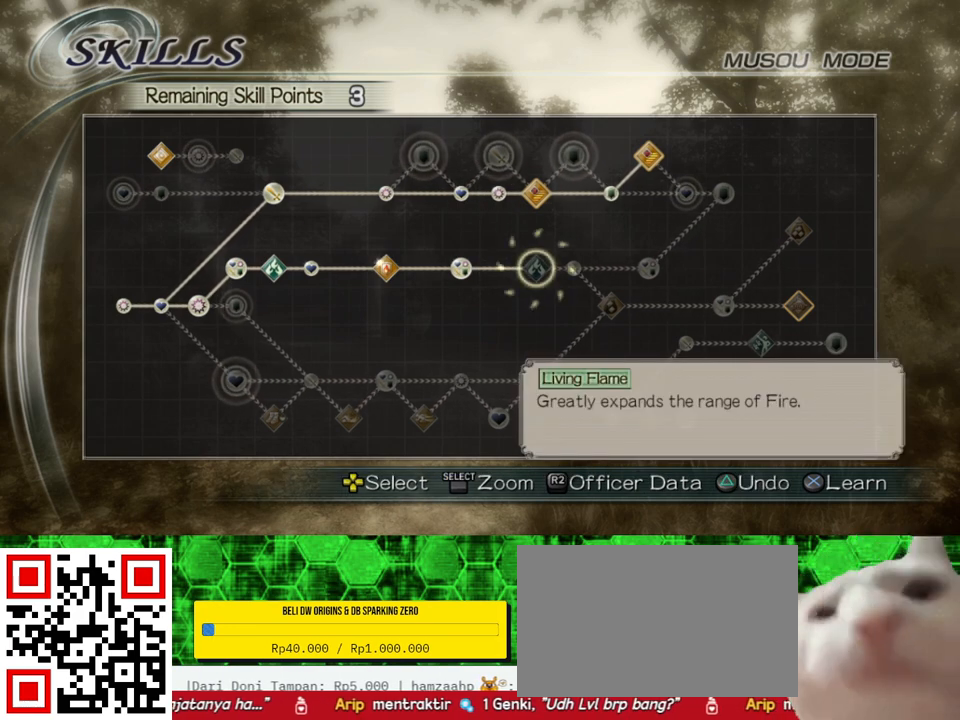
{"buttons": [], "left_stick": "center", "right_stick": "center", "events": []}
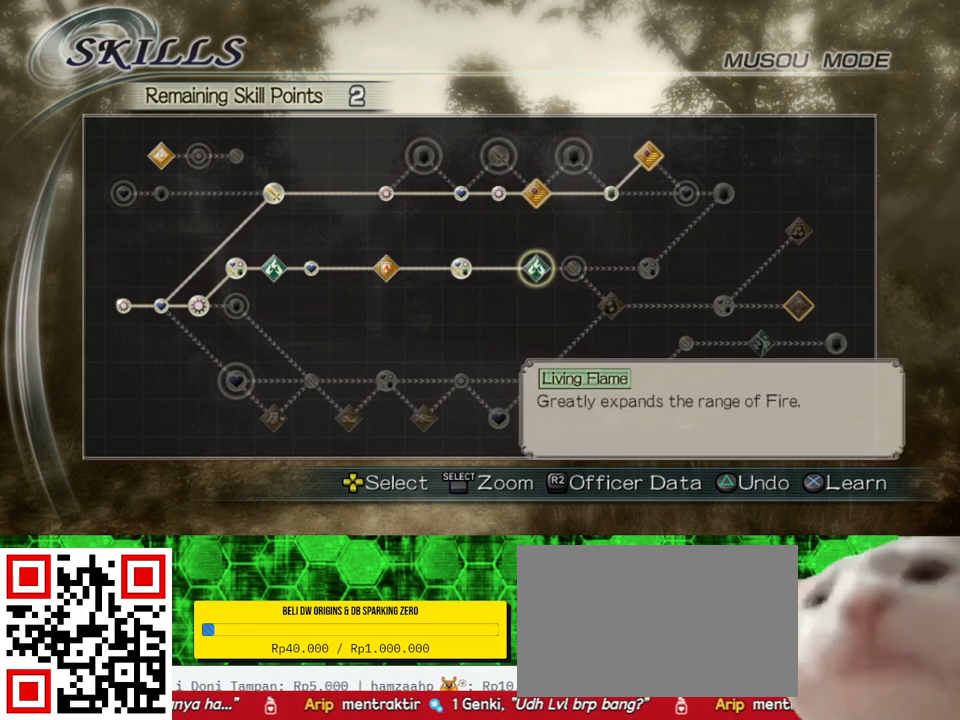
{"buttons": [], "left_stick": "center", "right_stick": "center", "events": [[167, "DPAD_RIGHT", "down"], [300, "DPAD_RIGHT", "up"]]}
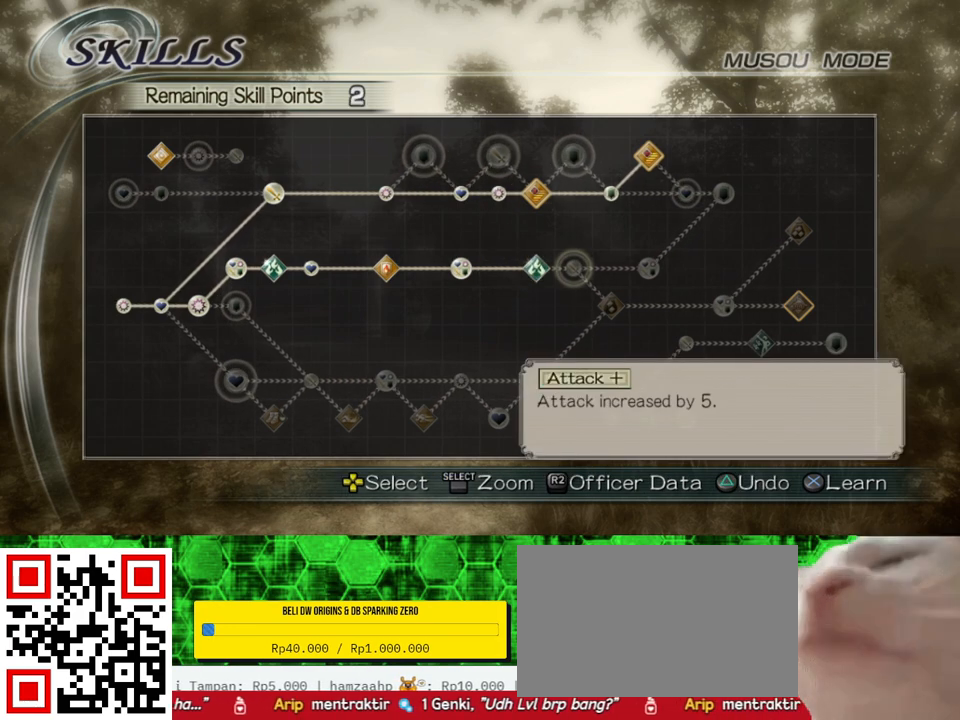
{"buttons": [], "left_stick": "center", "right_stick": "center", "events": [[100, "DPAD_DOWN", "down"], [200, "DPAD_DOWN", "up"]]}
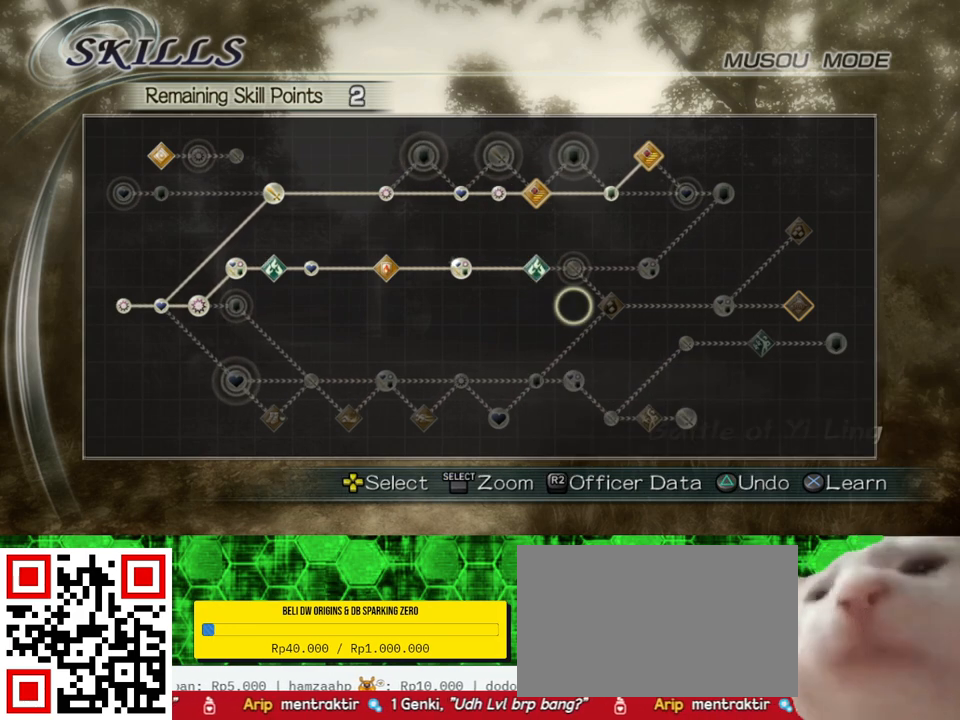
{"buttons": [], "left_stick": "center", "right_stick": "center", "events": [[33, "DPAD_UP", "down"], [100, "DPAD_UP", "up"]]}
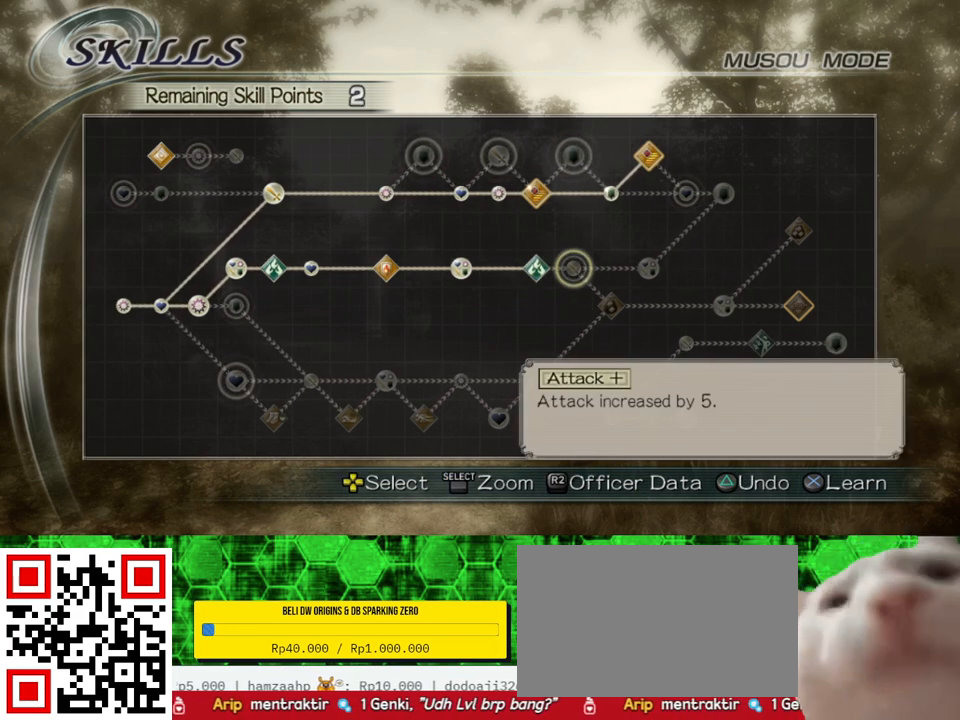
{"buttons": [], "left_stick": "center", "right_stick": "center", "events": [[100, "A", "down"], [233, "A", "up"]]}
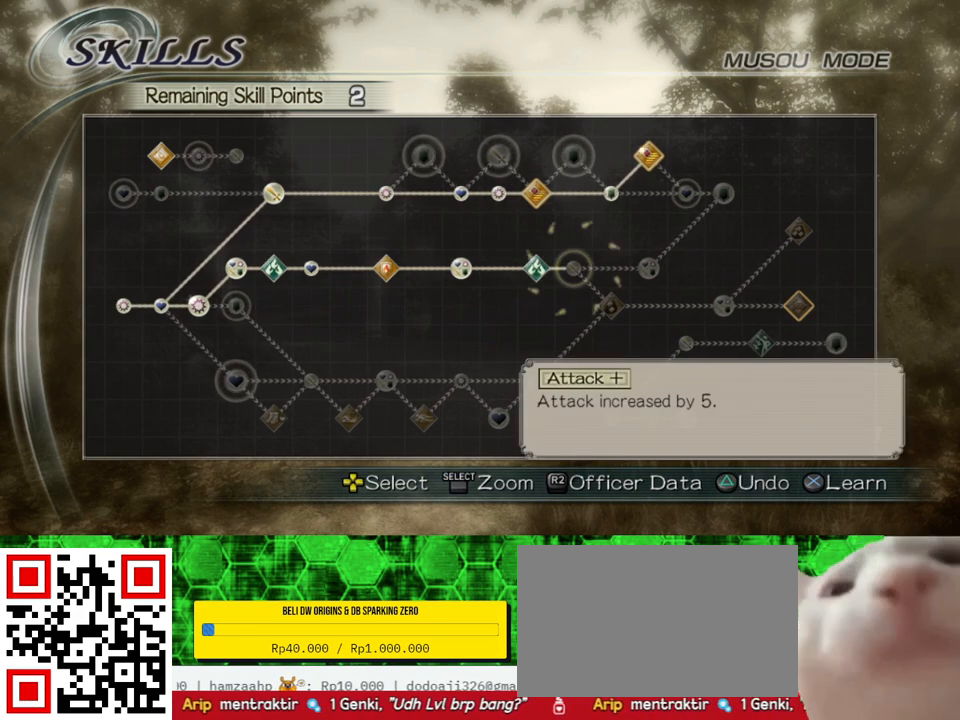
{"buttons": [], "left_stick": "center", "right_stick": "center", "events": []}
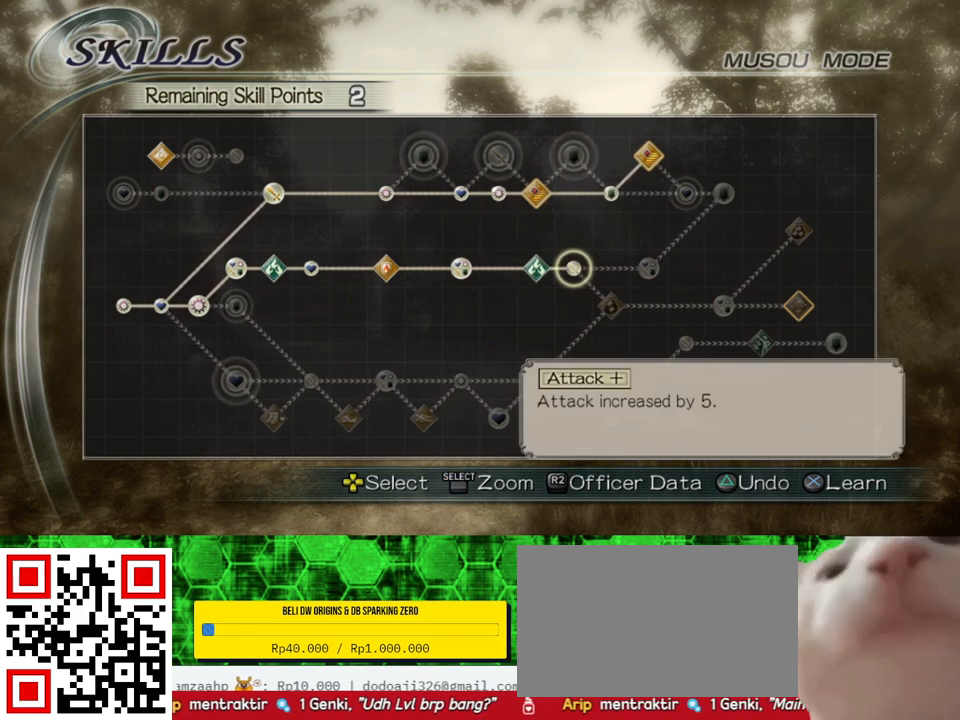
{"buttons": [], "left_stick": "center", "right_stick": "center", "events": [[267, "DPAD_DOWN", "down"], [367, "DPAD_DOWN", "up"]]}
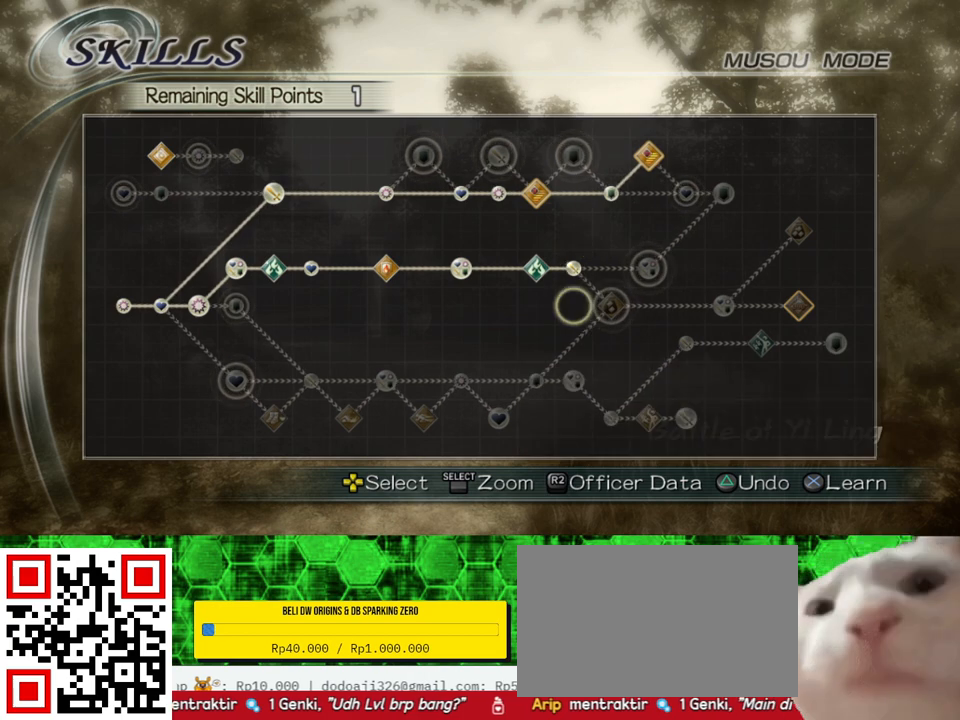
{"buttons": [], "left_stick": "center", "right_stick": "center", "events": [[33, "DPAD_RIGHT", "down"], [133, "DPAD_RIGHT", "up"], [267, "A", "down"], [433, "A", "up"]]}
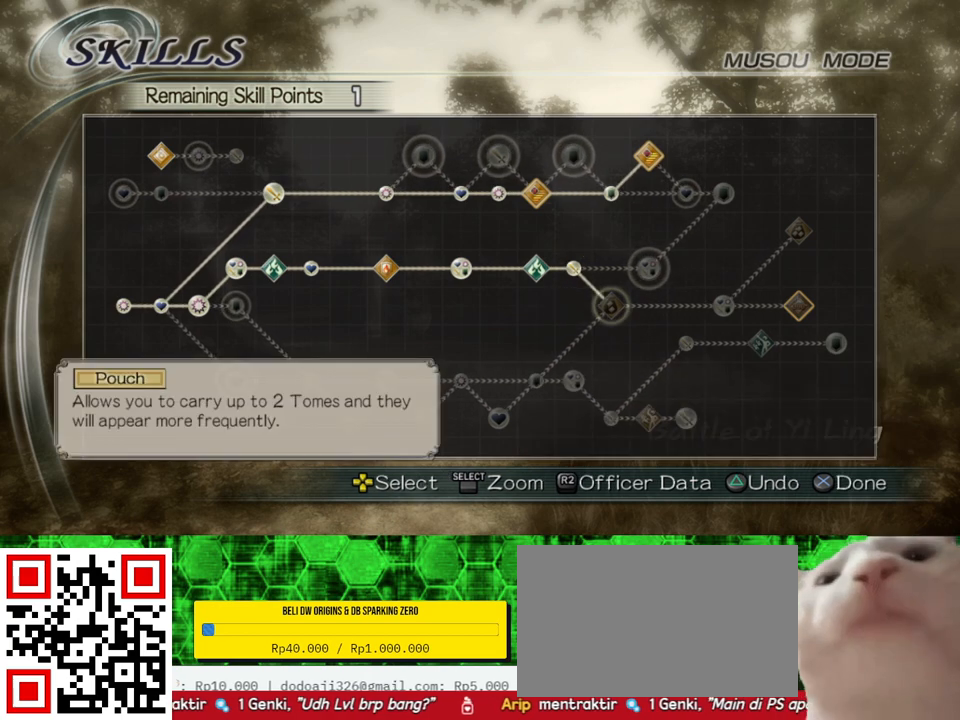
{"buttons": [], "left_stick": "center", "right_stick": "center", "events": []}
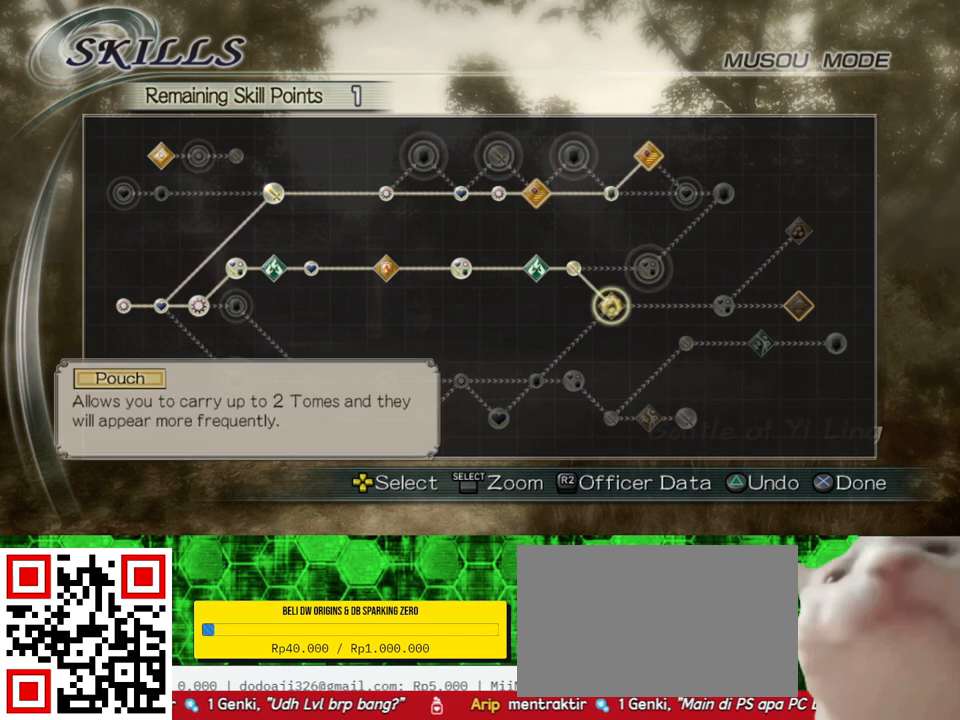
{"buttons": [], "left_stick": "center", "right_stick": "center", "events": []}
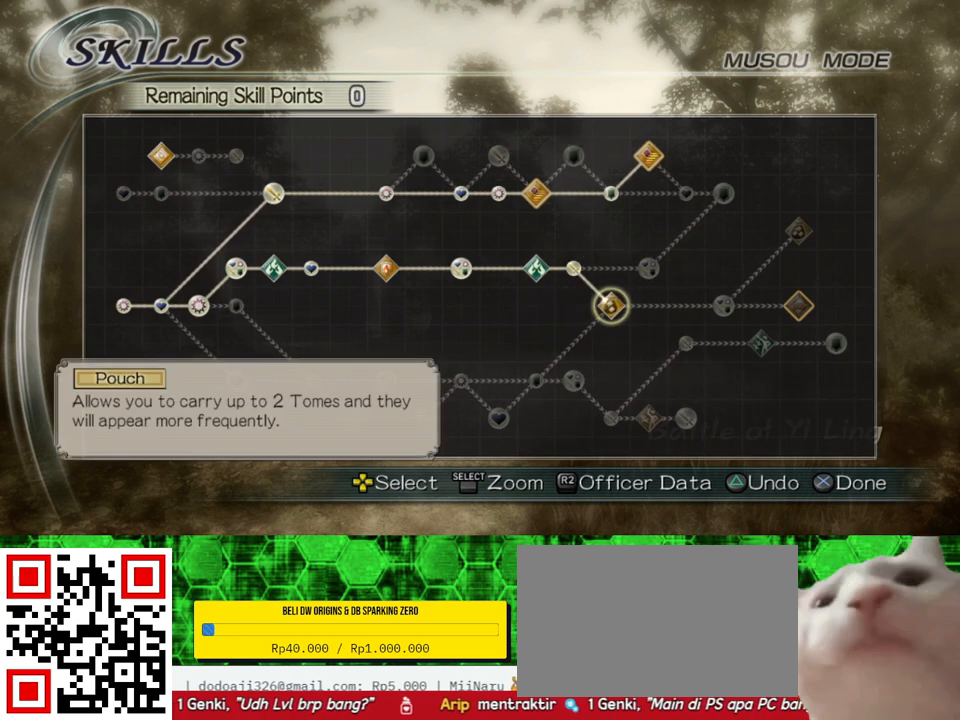
{"buttons": [], "left_stick": "center", "right_stick": "center", "events": [[67, "A", "down"], [200, "A", "up"]]}
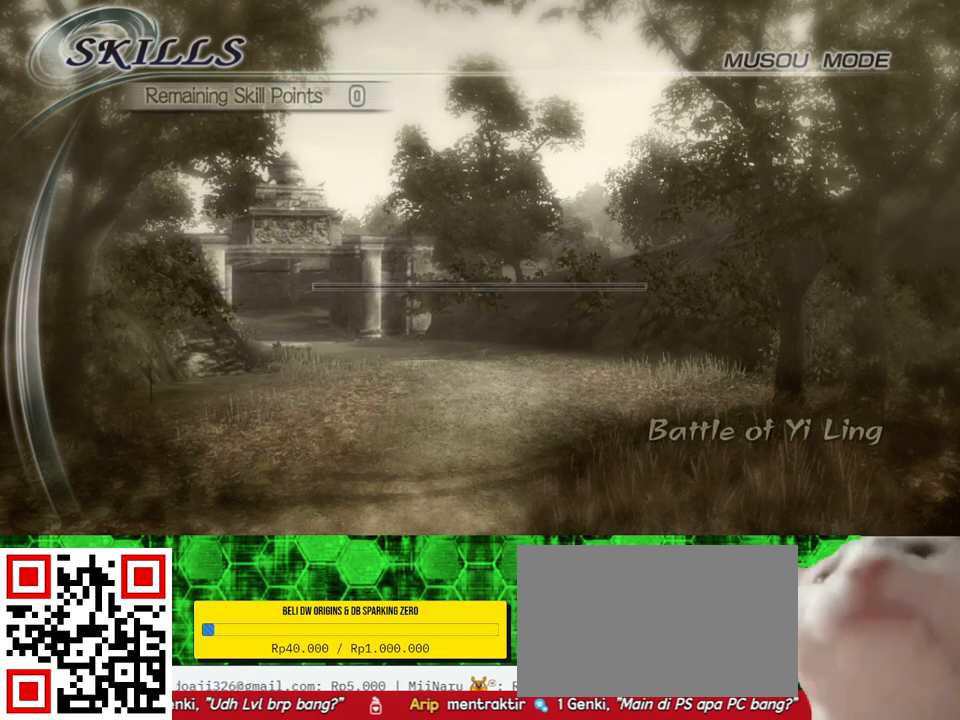
{"buttons": [], "left_stick": "center", "right_stick": "center", "events": []}
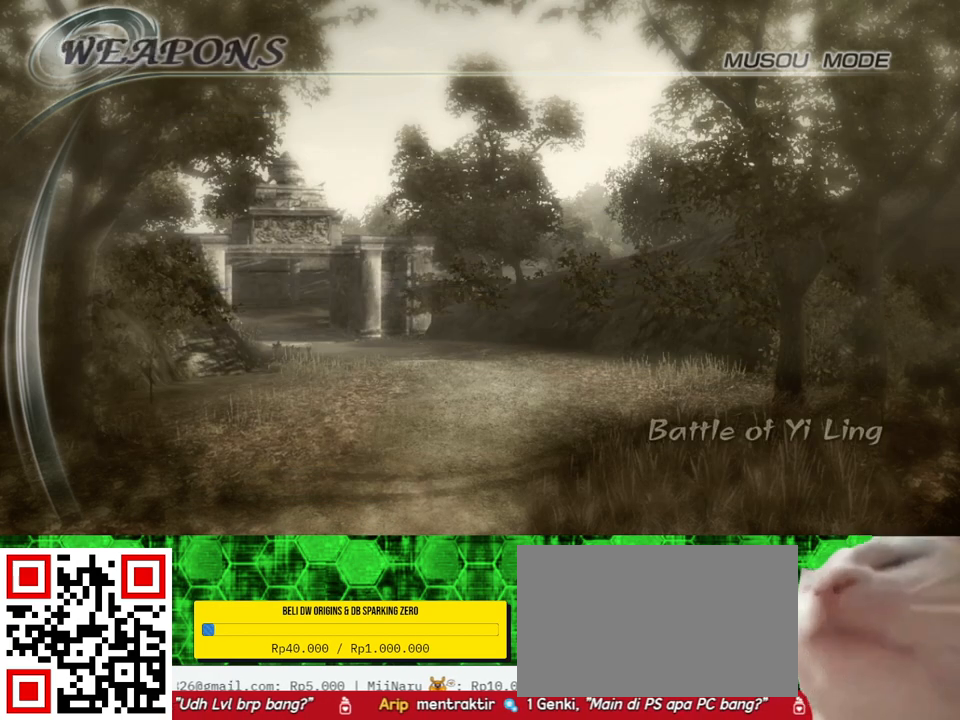
{"buttons": [], "left_stick": "center", "right_stick": "center", "events": []}
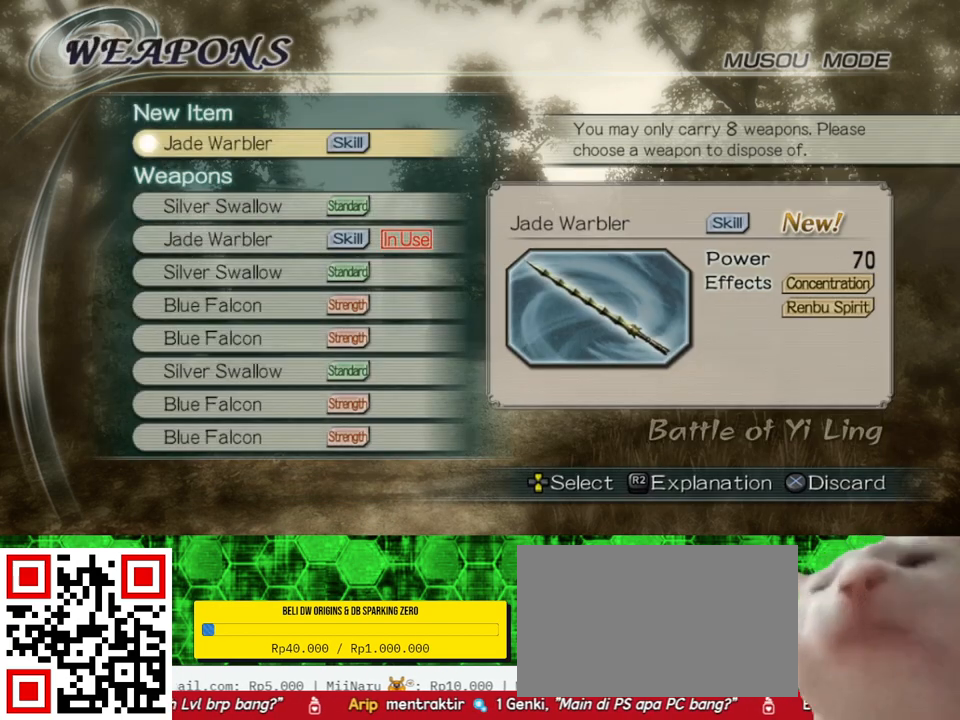
{"buttons": [], "left_stick": "center", "right_stick": "center", "events": []}
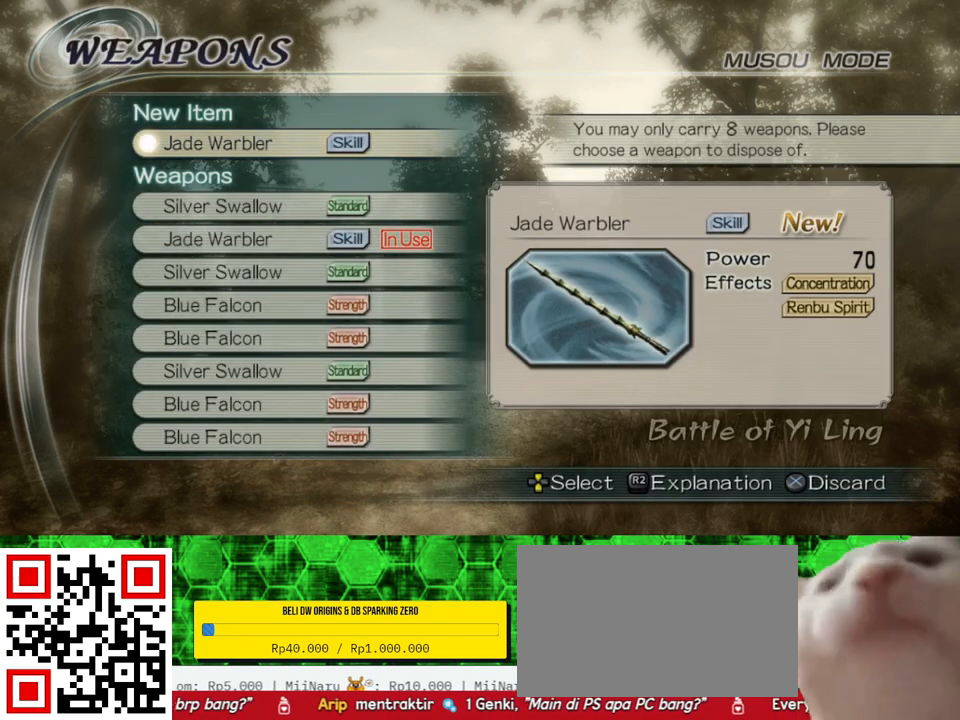
{"buttons": [], "left_stick": "center", "right_stick": "center", "events": []}
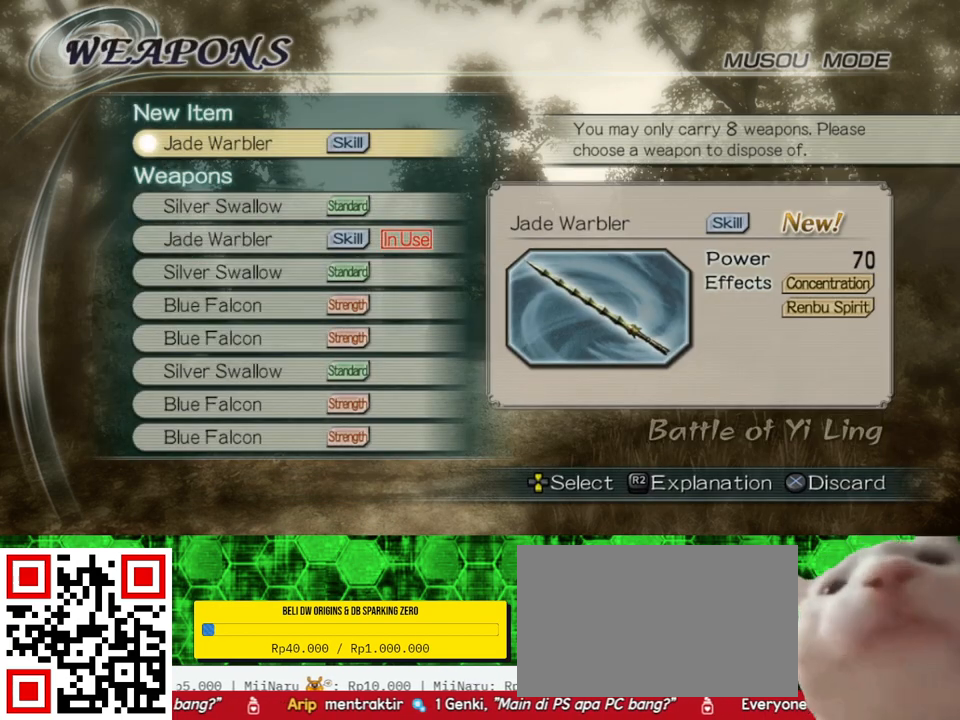
{"buttons": [], "left_stick": "center", "right_stick": "center", "events": [[300, "DPAD_UP", "down"], [400, "DPAD_UP", "up"]]}
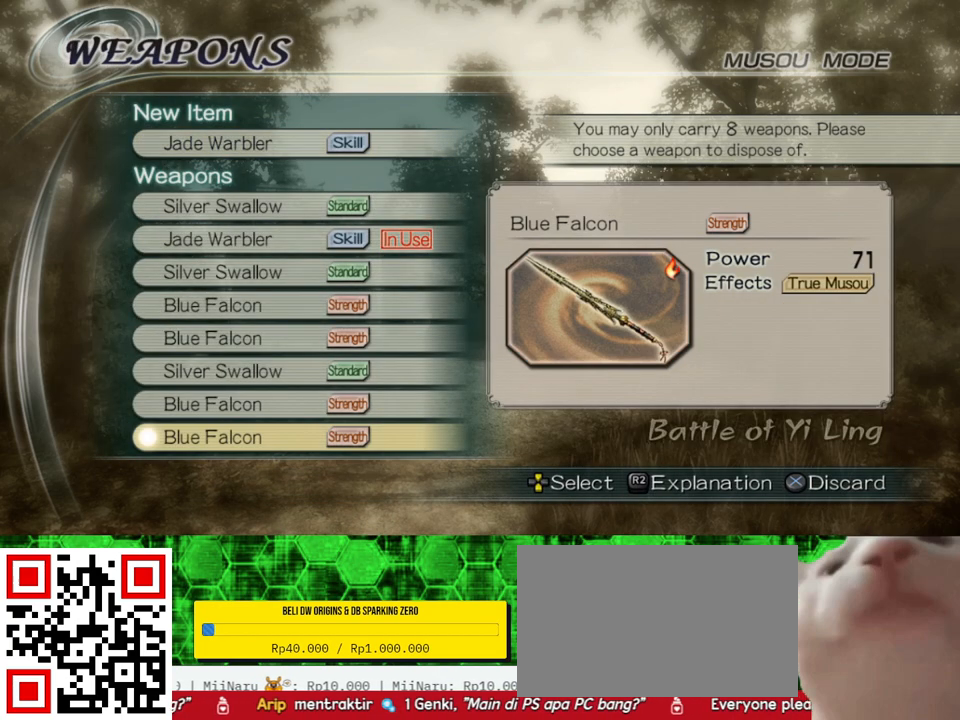
{"buttons": [], "left_stick": "center", "right_stick": "center", "events": []}
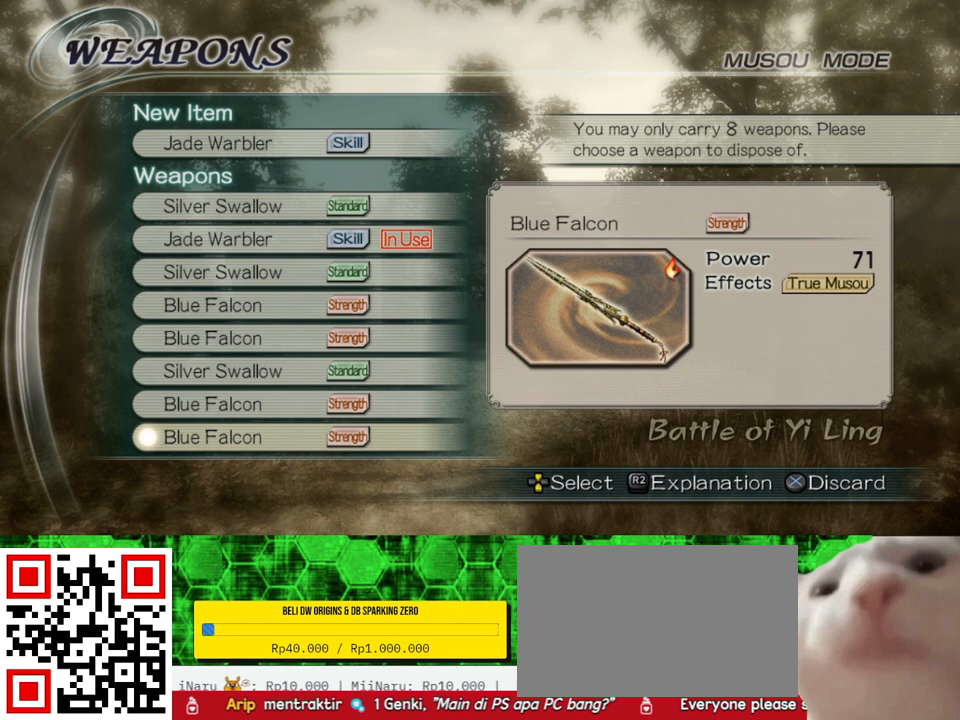
{"buttons": [], "left_stick": "center", "right_stick": "center", "events": [[100, "DPAD_UP", "down"], [167, "DPAD_UP", "up"]]}
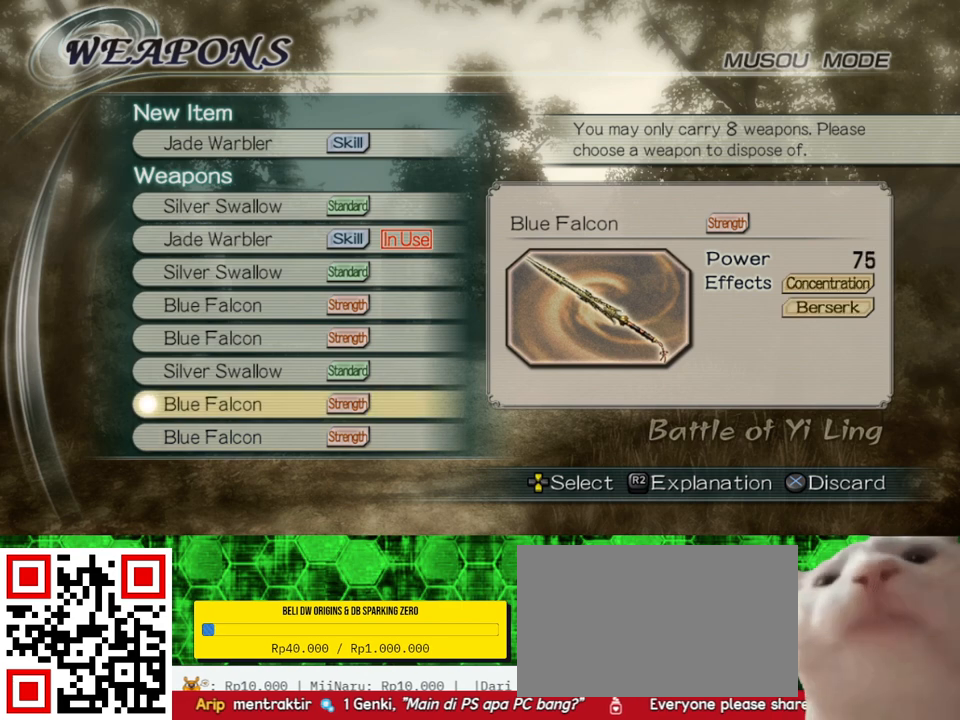
{"buttons": [], "left_stick": "center", "right_stick": "center", "events": [[267, "DPAD_UP", "down"], [333, "DPAD_UP", "up"]]}
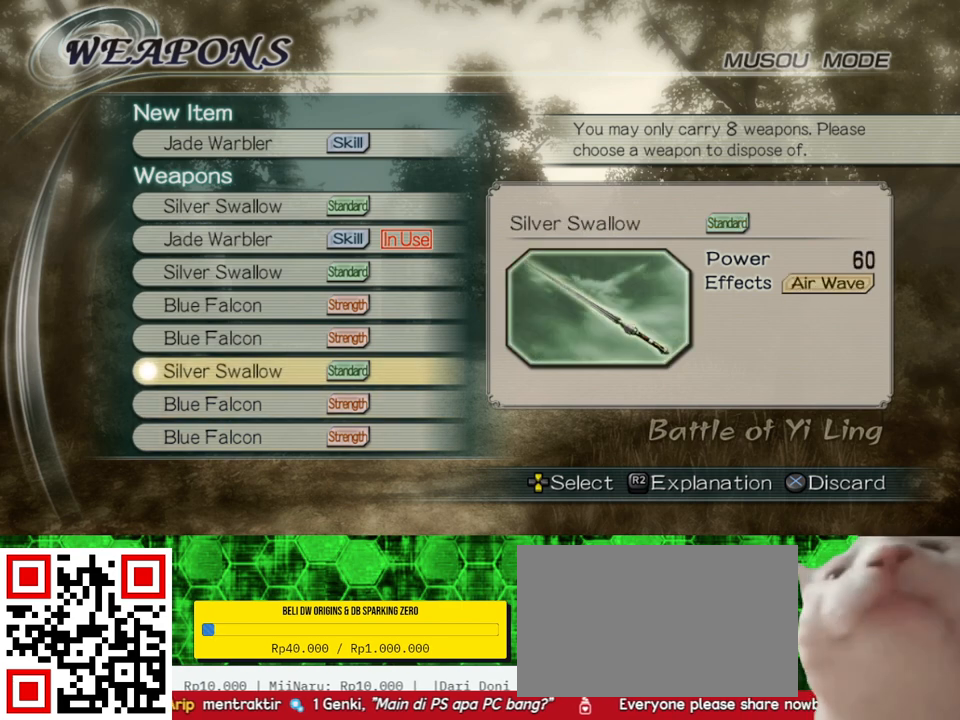
{"buttons": [], "left_stick": "center", "right_stick": "center", "events": []}